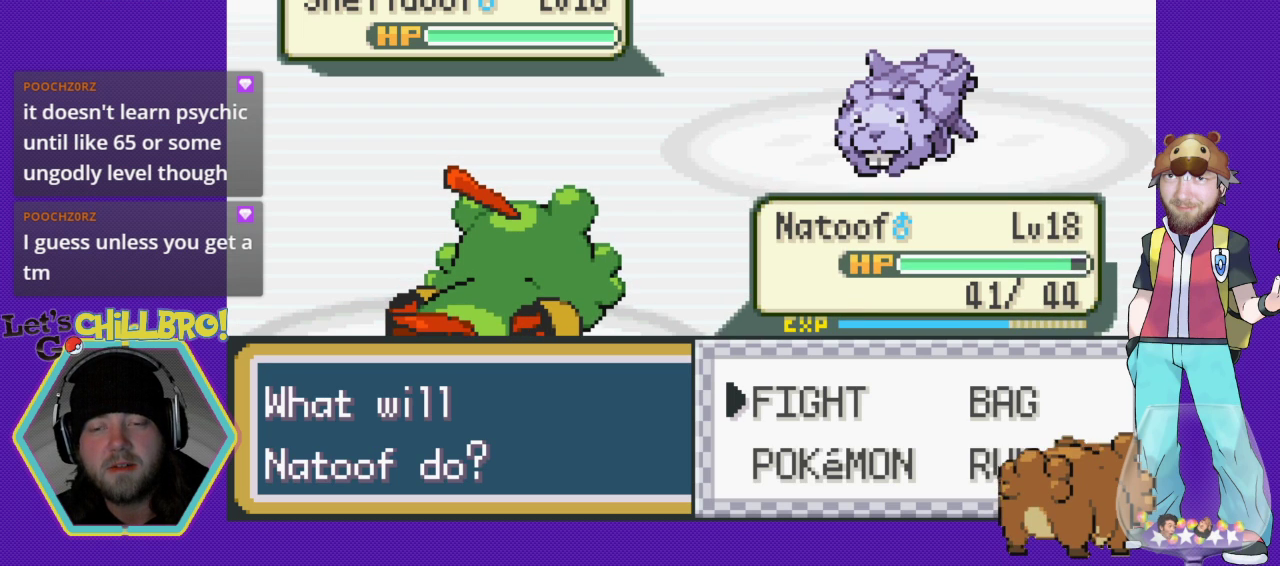
Gameplay with a controller (Nintendo layout); each line is a JSON object with the inputs held at the frame after it. "events" lists button and stick changes between this image and that frame as [ms after this image, input, new state], when the widget could be followed in between. Not read: L1 L3 R1 R3.
{"buttons": [], "events": [[100, "DPAD_RIGHT", "down"], [233, "DPAD_RIGHT", "up"]]}
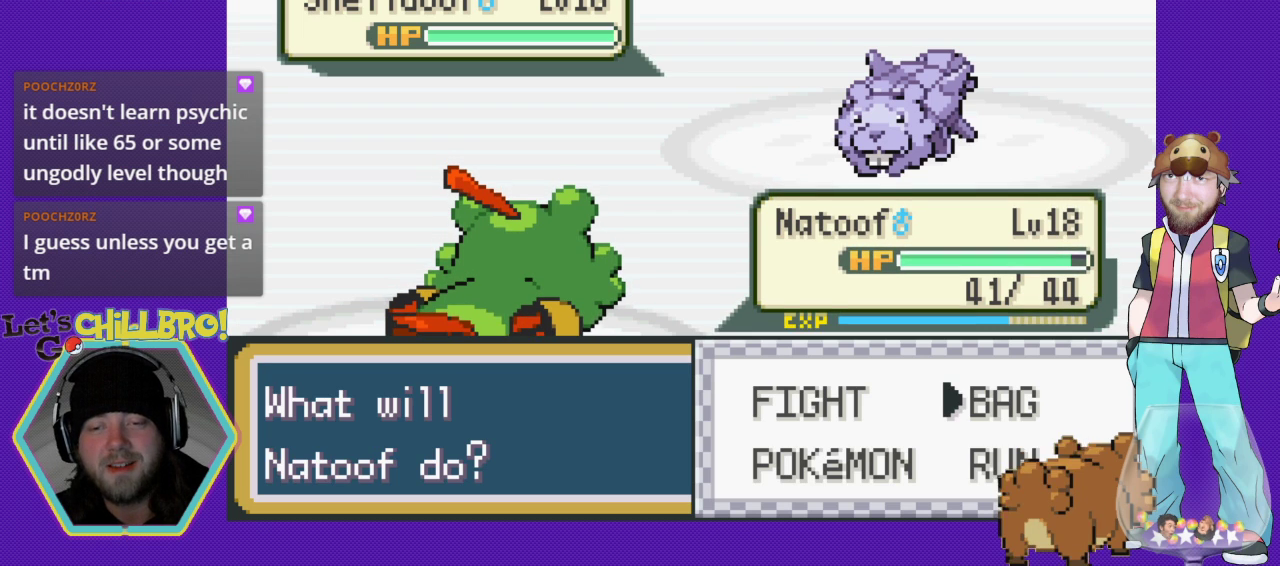
{"buttons": [], "events": []}
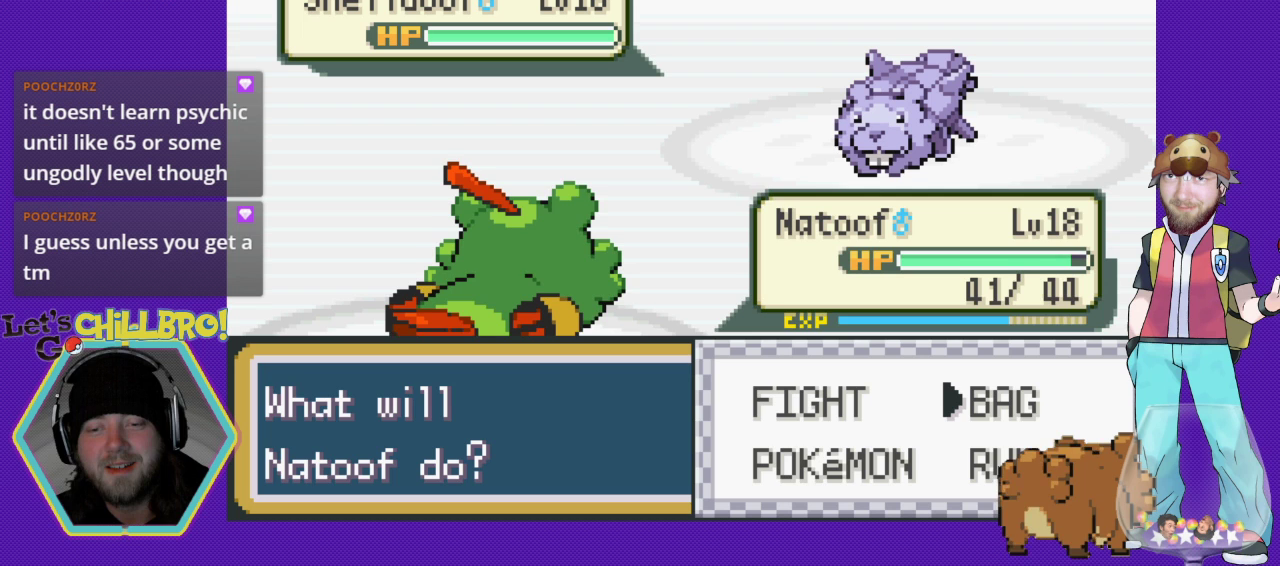
{"buttons": [], "events": []}
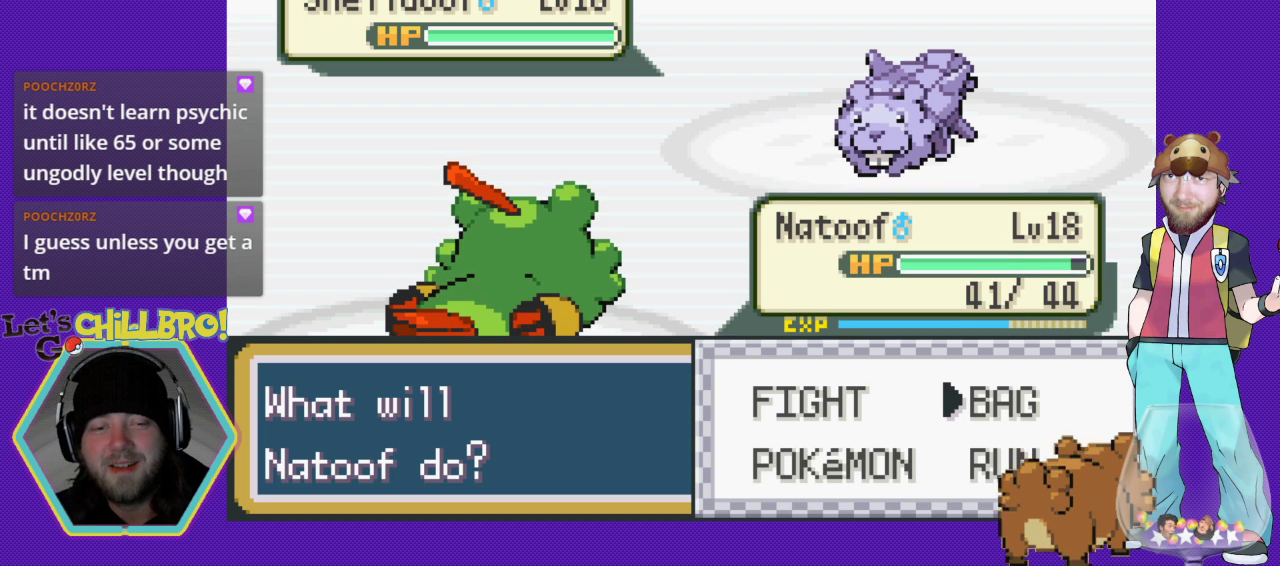
{"buttons": [], "events": []}
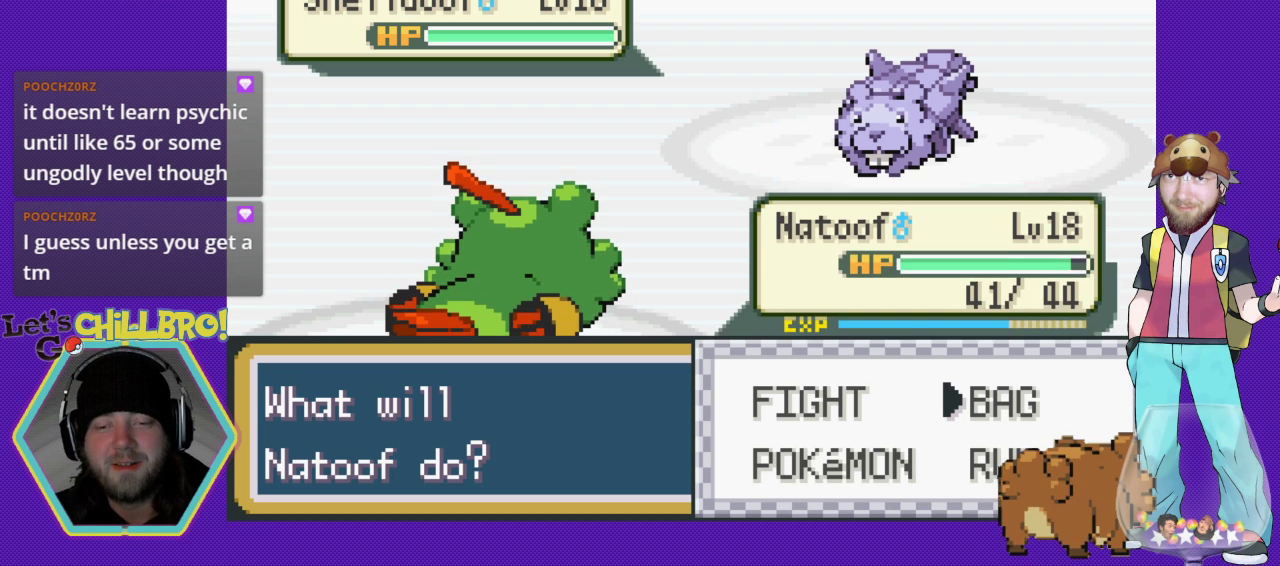
{"buttons": [], "events": []}
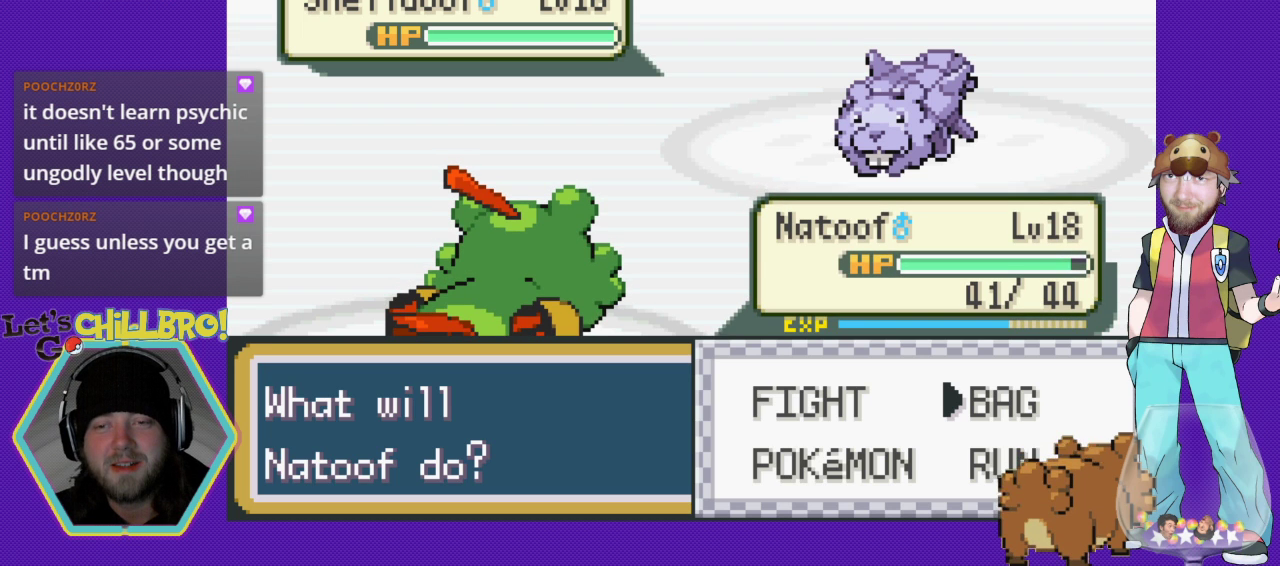
{"buttons": ["DPAD_DOWN"], "events": [[133, "DPAD_LEFT", "down"], [233, "DPAD_LEFT", "up"], [367, "DPAD_DOWN", "down"]]}
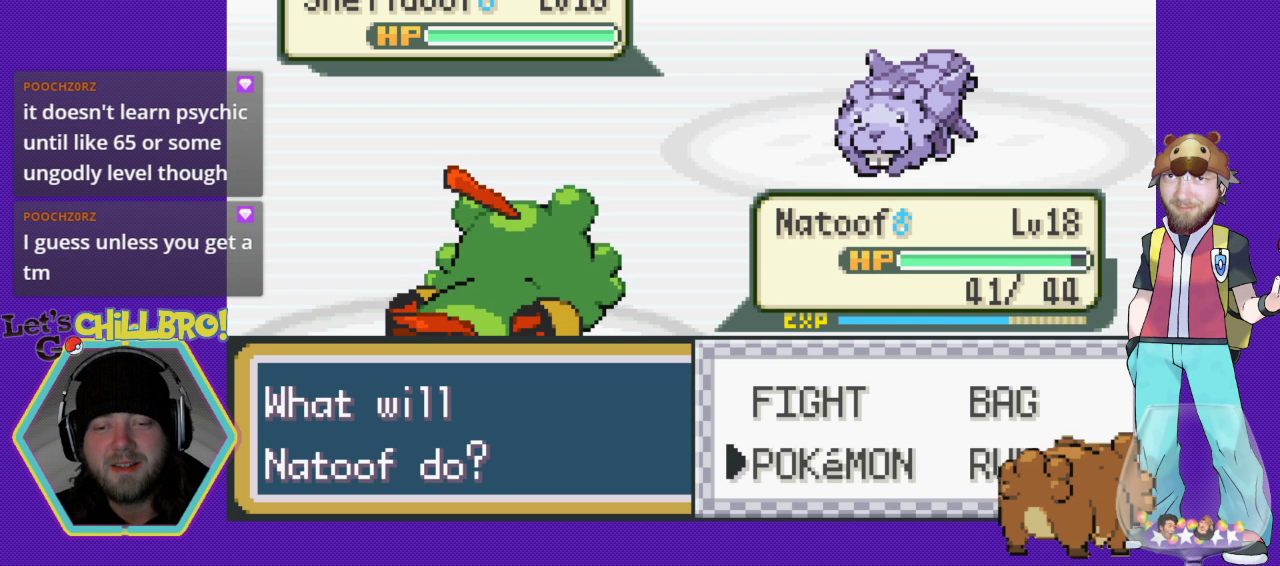
{"buttons": [], "events": [[33, "DPAD_DOWN", "up"]]}
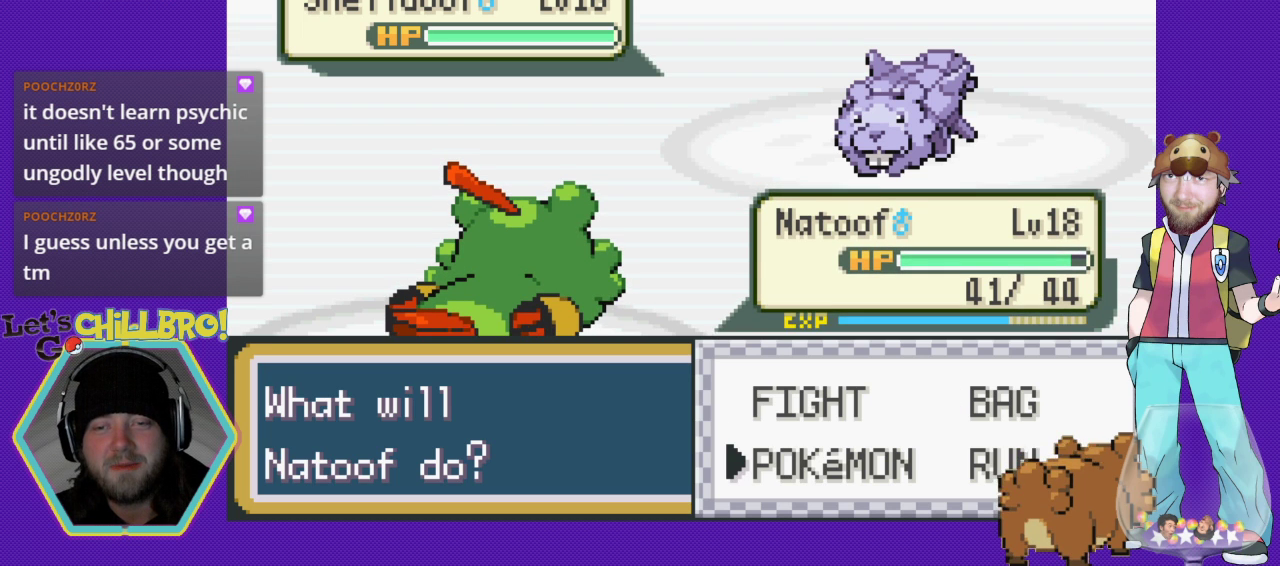
{"buttons": [], "events": []}
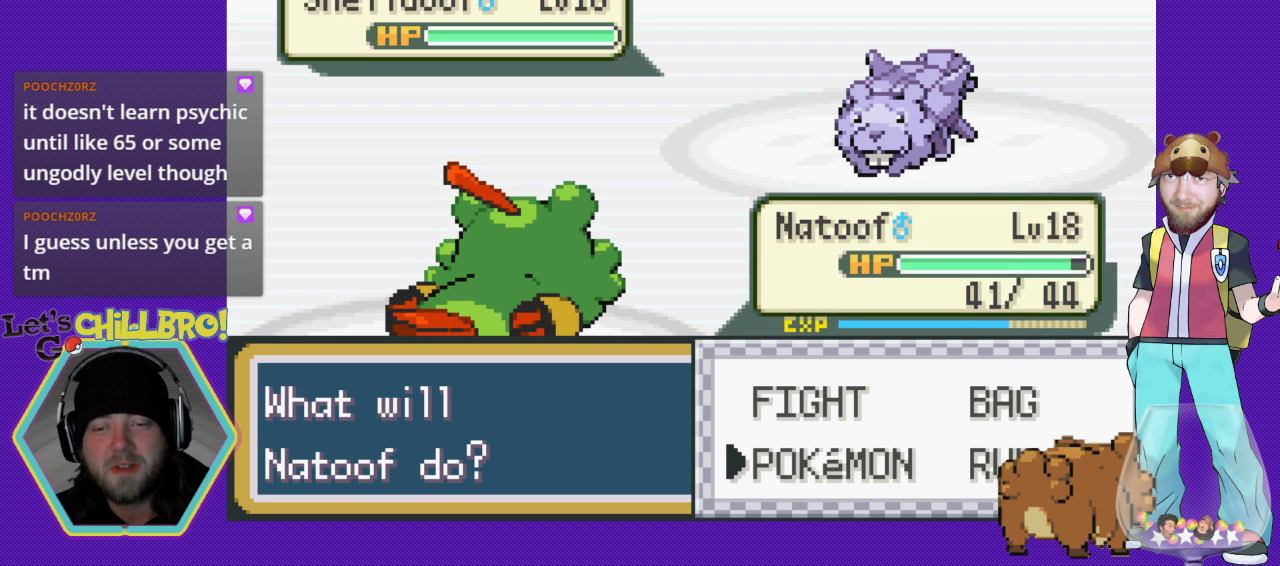
{"buttons": ["A"], "events": [[433, "A", "down"]]}
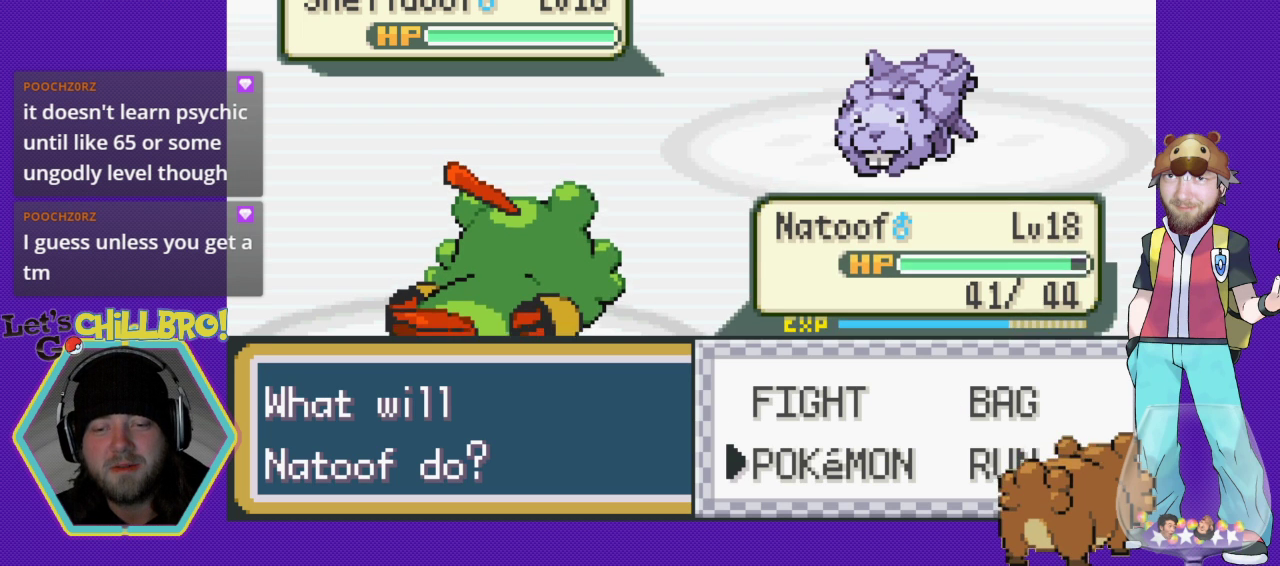
{"buttons": [], "events": [[133, "A", "up"]]}
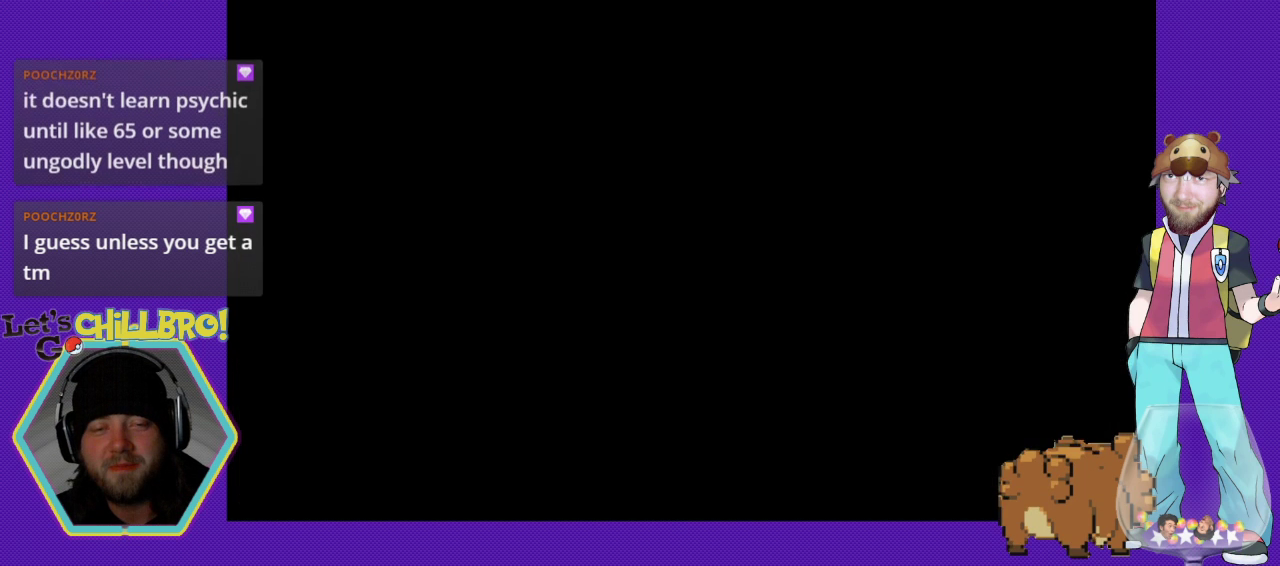
{"buttons": [], "events": []}
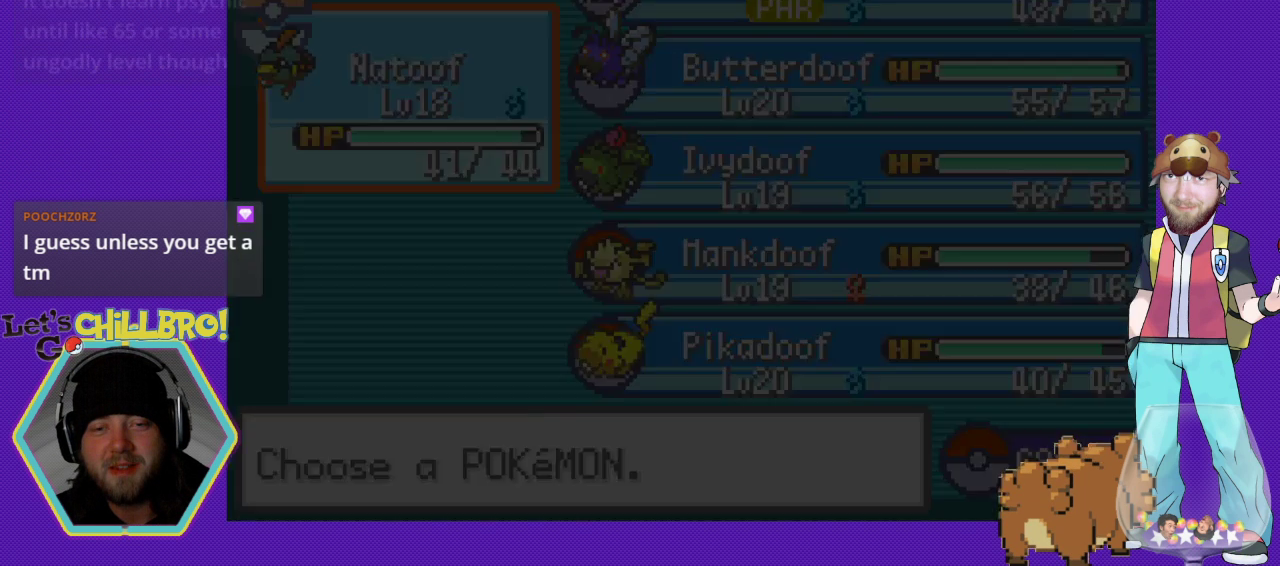
{"buttons": ["DPAD_DOWN"], "events": [[133, "DPAD_DOWN", "down"], [233, "DPAD_DOWN", "up"], [333, "DPAD_DOWN", "down"], [400, "DPAD_DOWN", "up"], [500, "DPAD_DOWN", "down"]]}
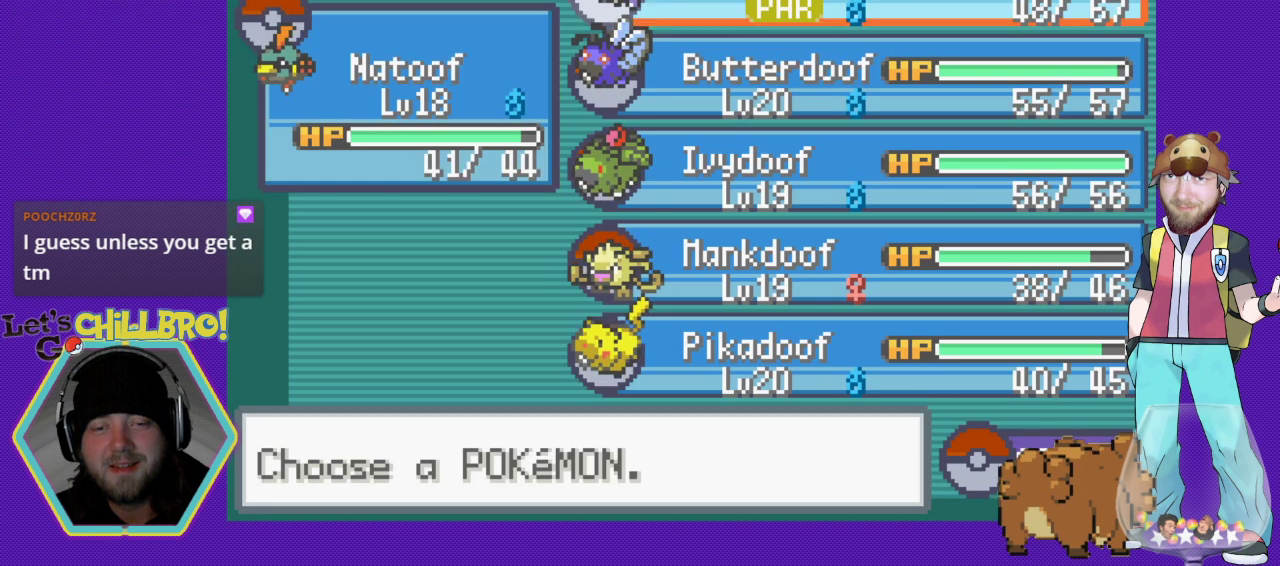
{"buttons": ["DPAD_DOWN"], "events": [[67, "DPAD_DOWN", "up"], [167, "DPAD_DOWN", "down"], [233, "DPAD_DOWN", "up"], [333, "DPAD_DOWN", "down"], [400, "DPAD_DOWN", "up"], [500, "DPAD_DOWN", "down"]]}
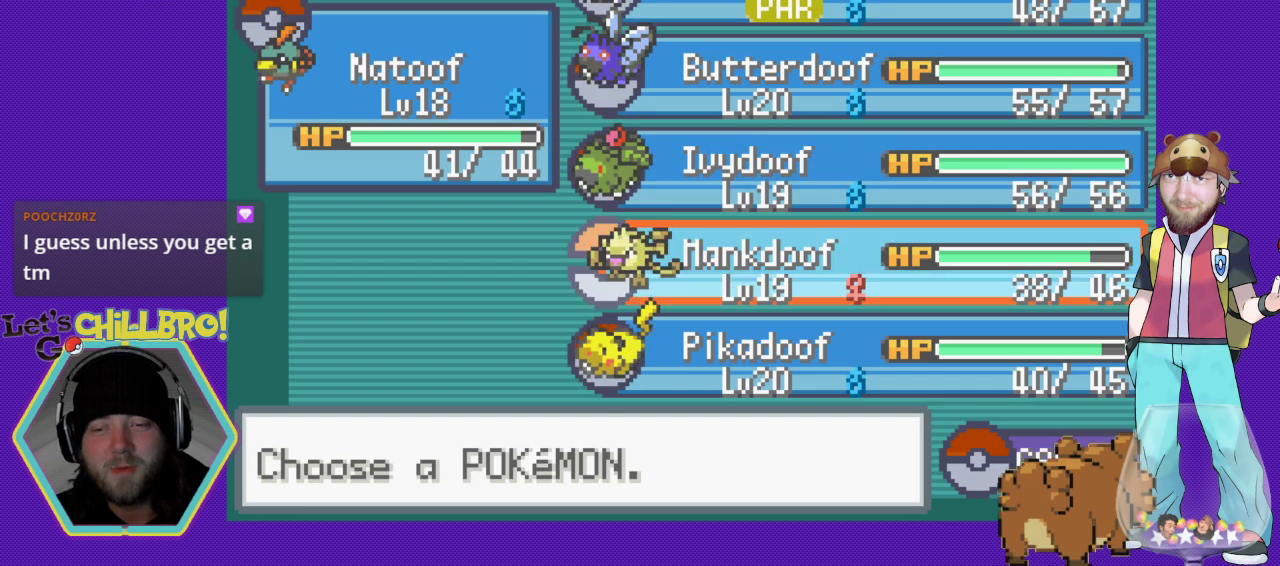
{"buttons": [], "events": [[133, "DPAD_DOWN", "up"]]}
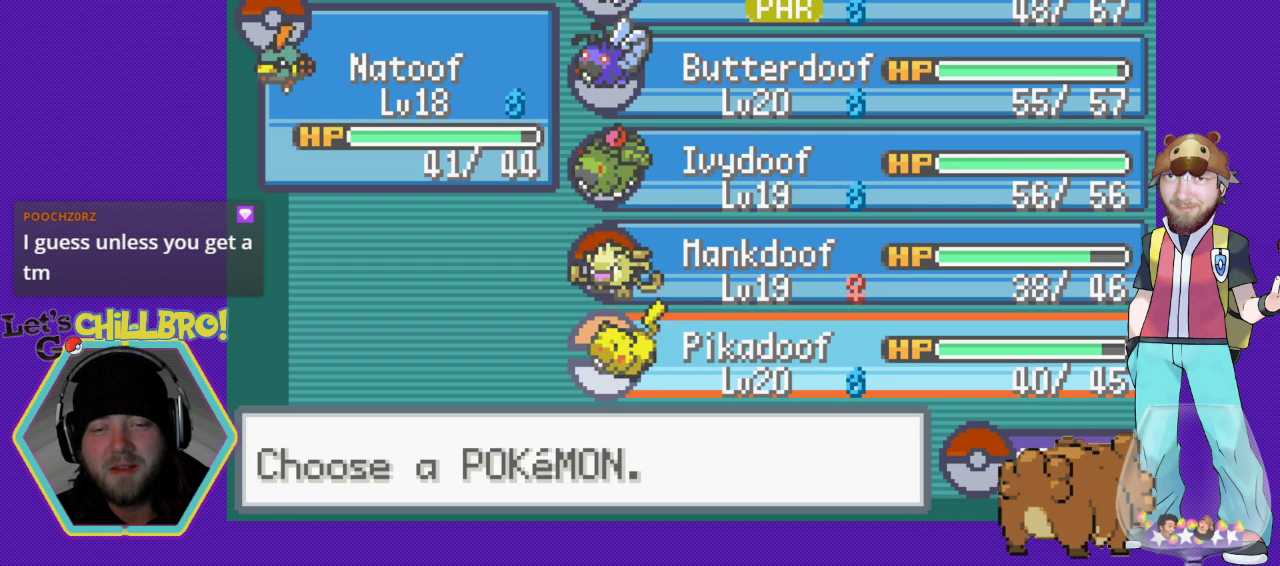
{"buttons": [], "events": []}
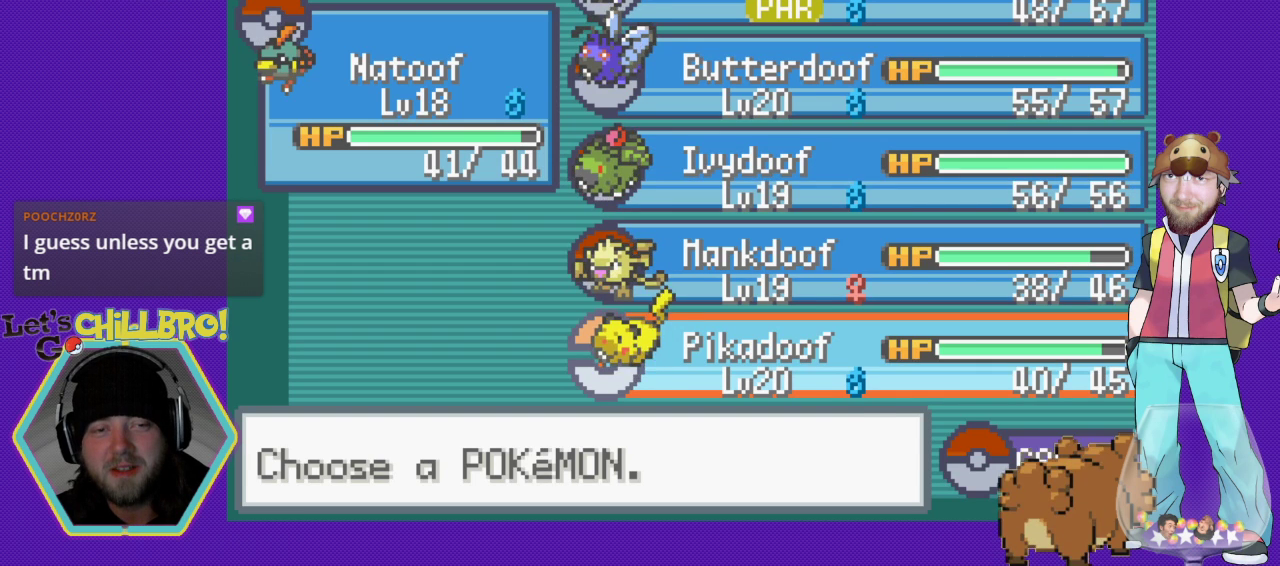
{"buttons": [], "events": [[267, "A", "down"], [467, "A", "up"]]}
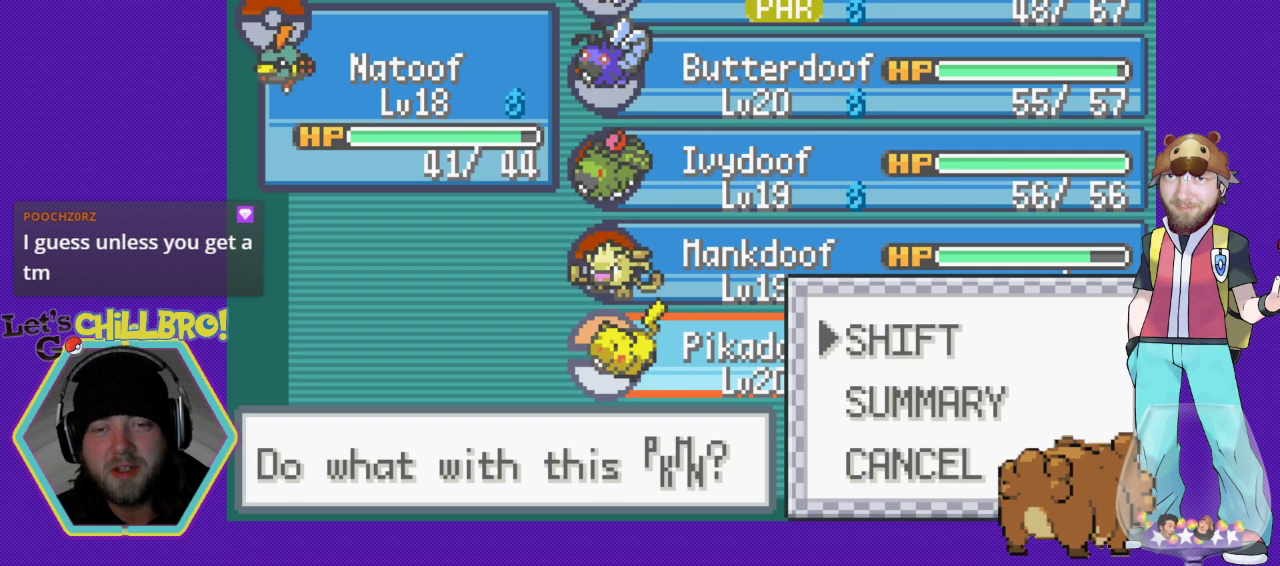
{"buttons": ["A"], "events": [[233, "A", "down"]]}
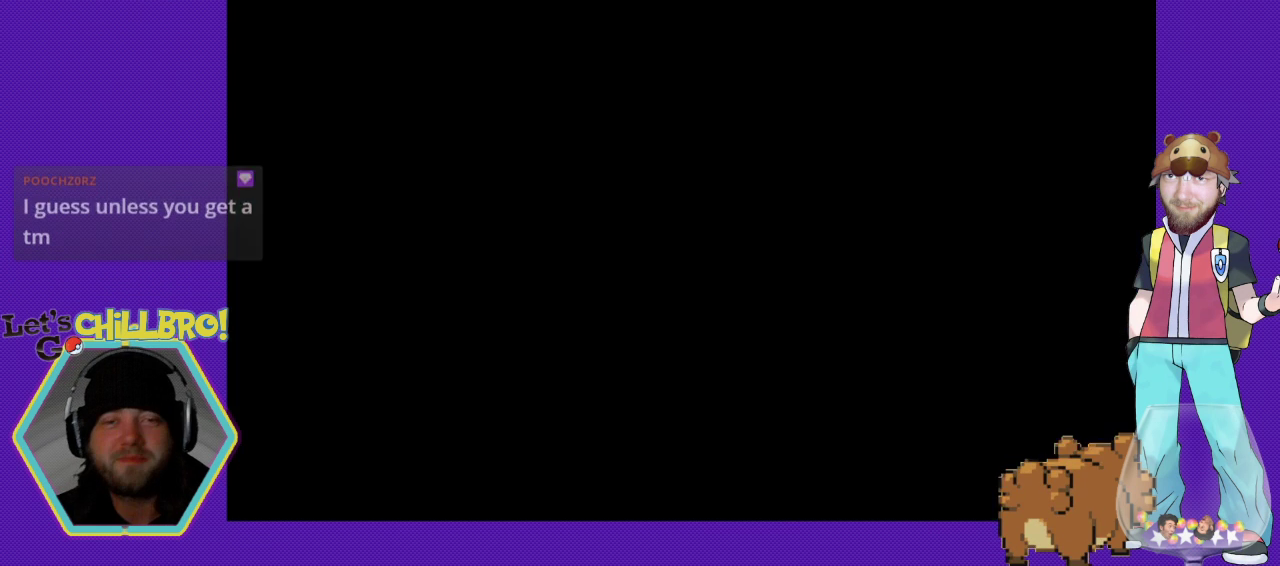
{"buttons": [], "events": [[100, "A", "up"]]}
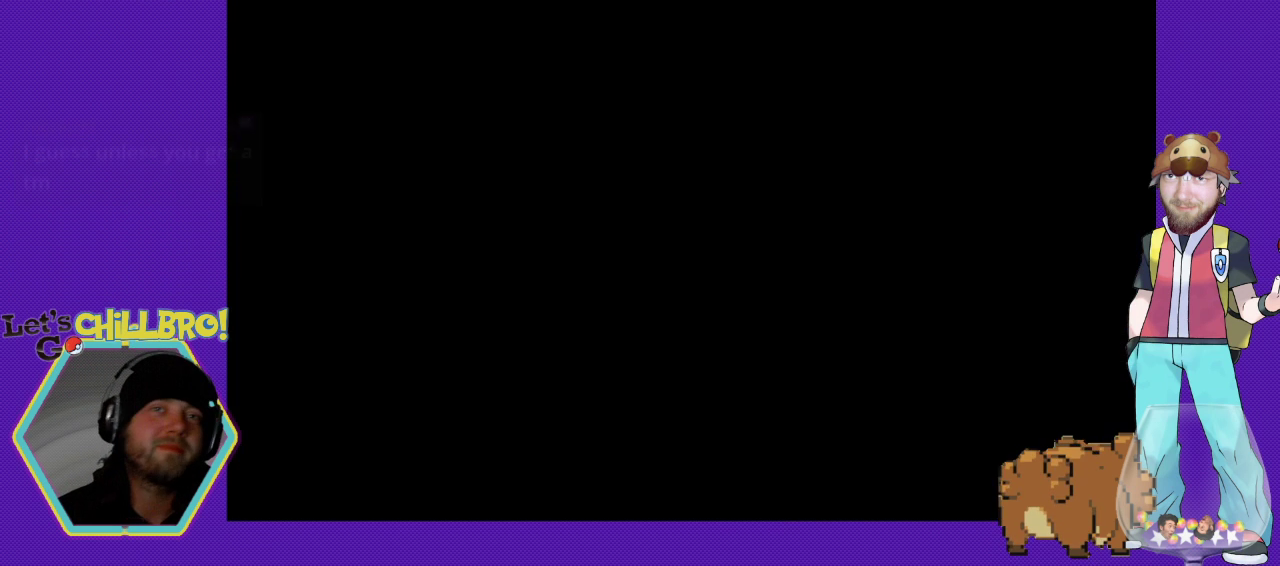
{"buttons": [], "events": []}
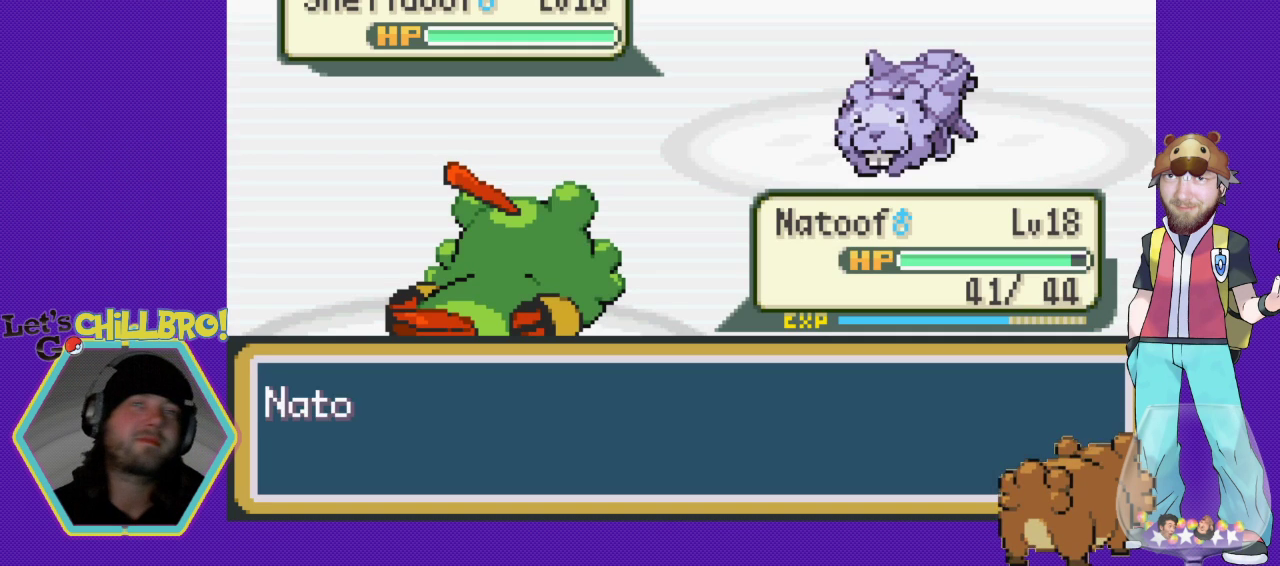
{"buttons": ["A"], "events": [[467, "A", "down"]]}
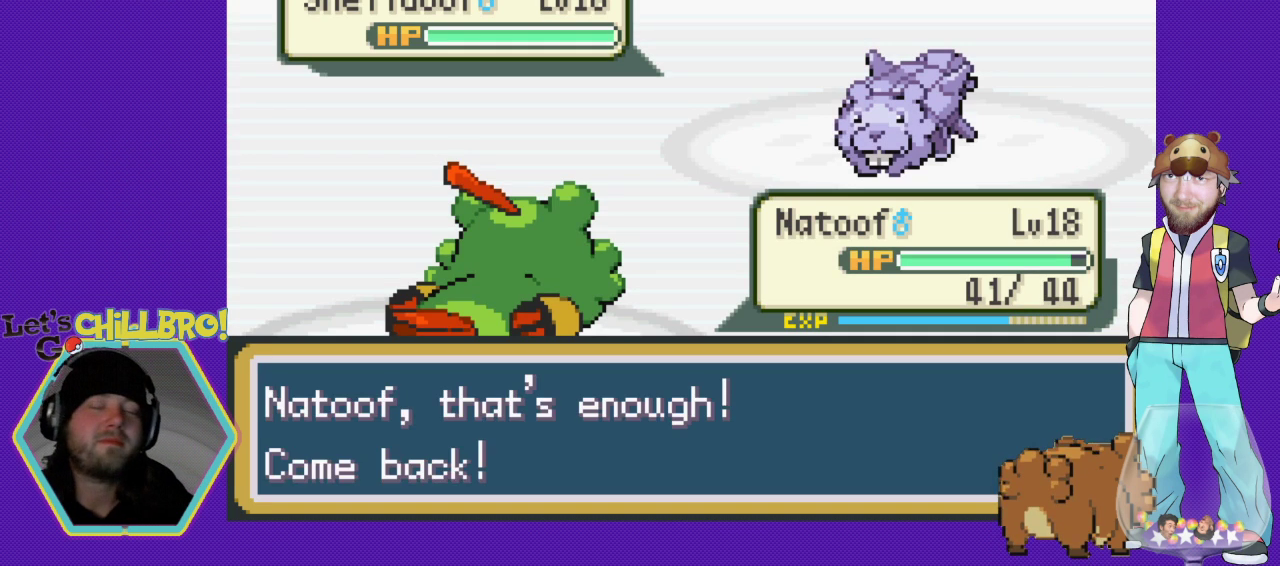
{"buttons": [], "events": [[133, "A", "up"]]}
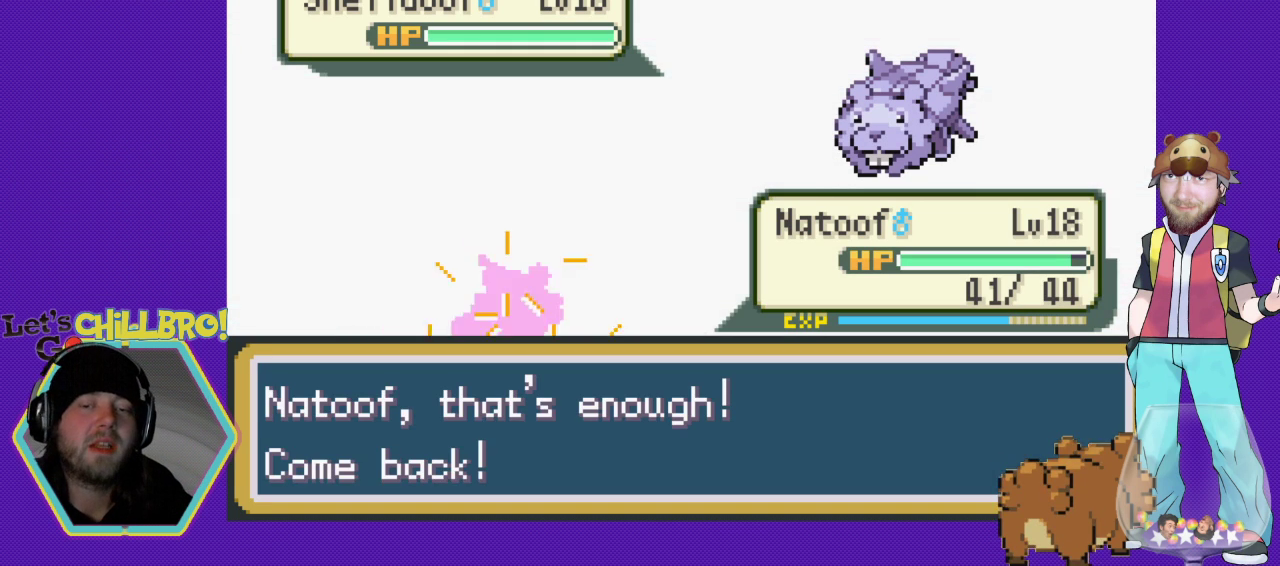
{"buttons": [], "events": []}
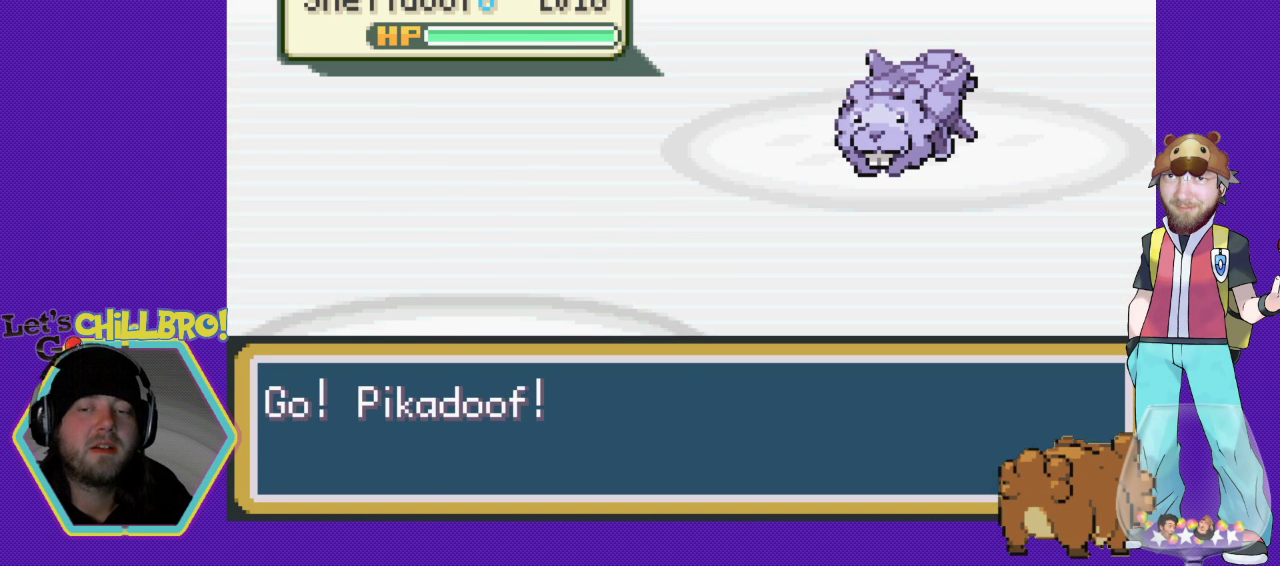
{"buttons": [], "events": [[33, "A", "down"], [200, "A", "up"]]}
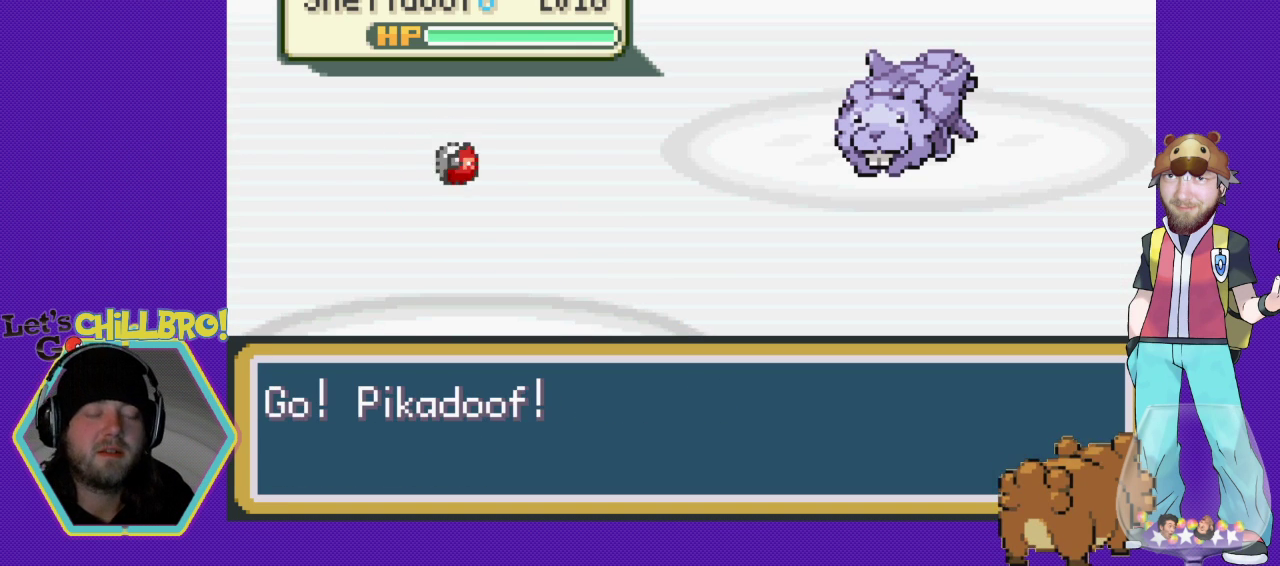
{"buttons": [], "events": [[67, "A", "down"], [200, "A", "up"]]}
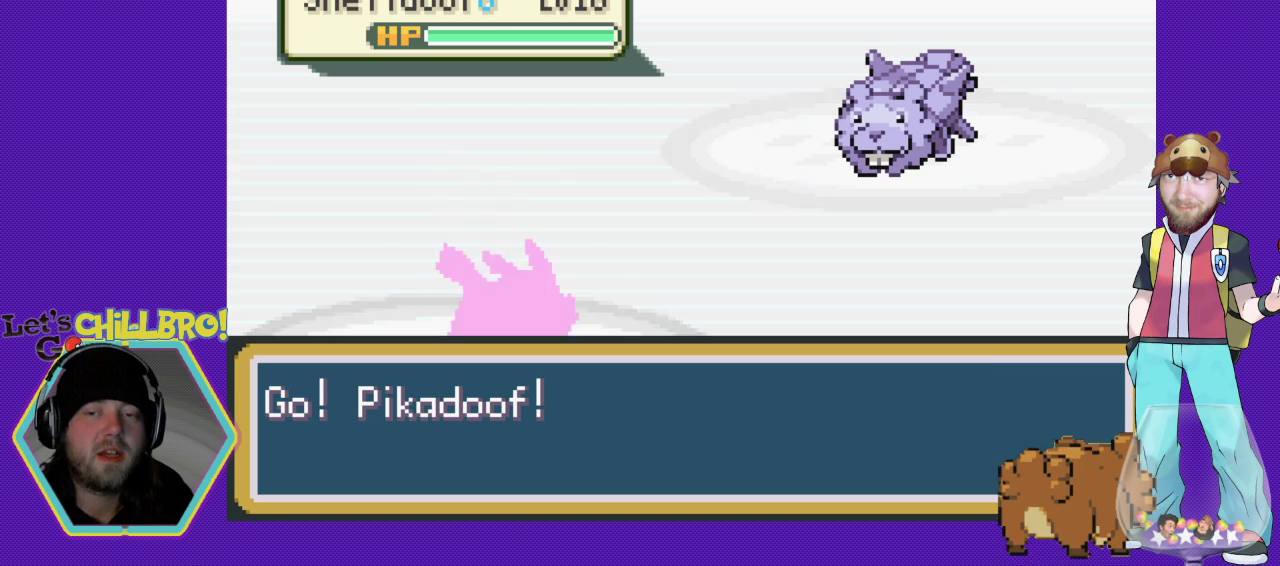
{"buttons": [], "events": [[233, "A", "down"], [367, "A", "up"]]}
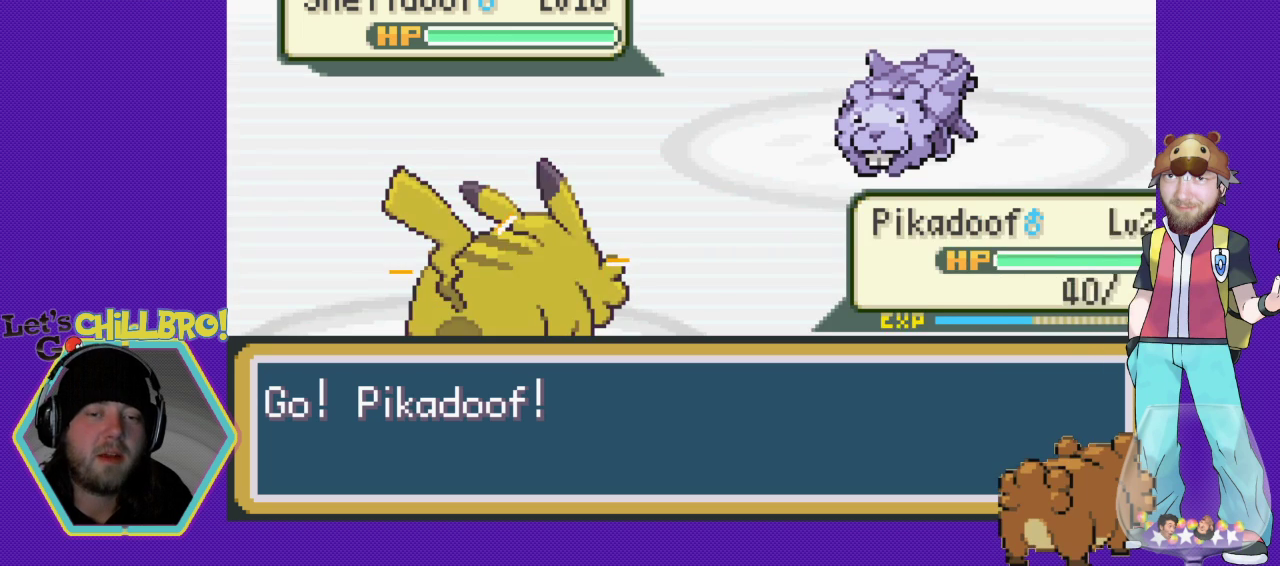
{"buttons": [], "events": [[233, "A", "down"], [367, "A", "up"]]}
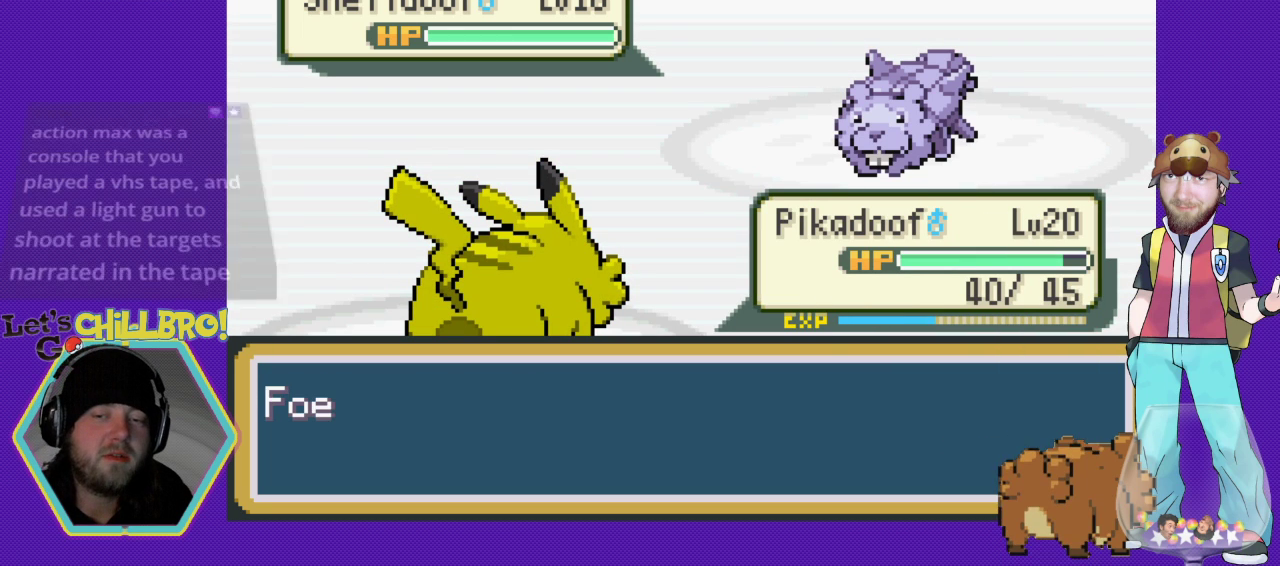
{"buttons": [], "events": [[33, "A", "down"], [200, "A", "up"], [300, "A", "down"], [400, "A", "up"]]}
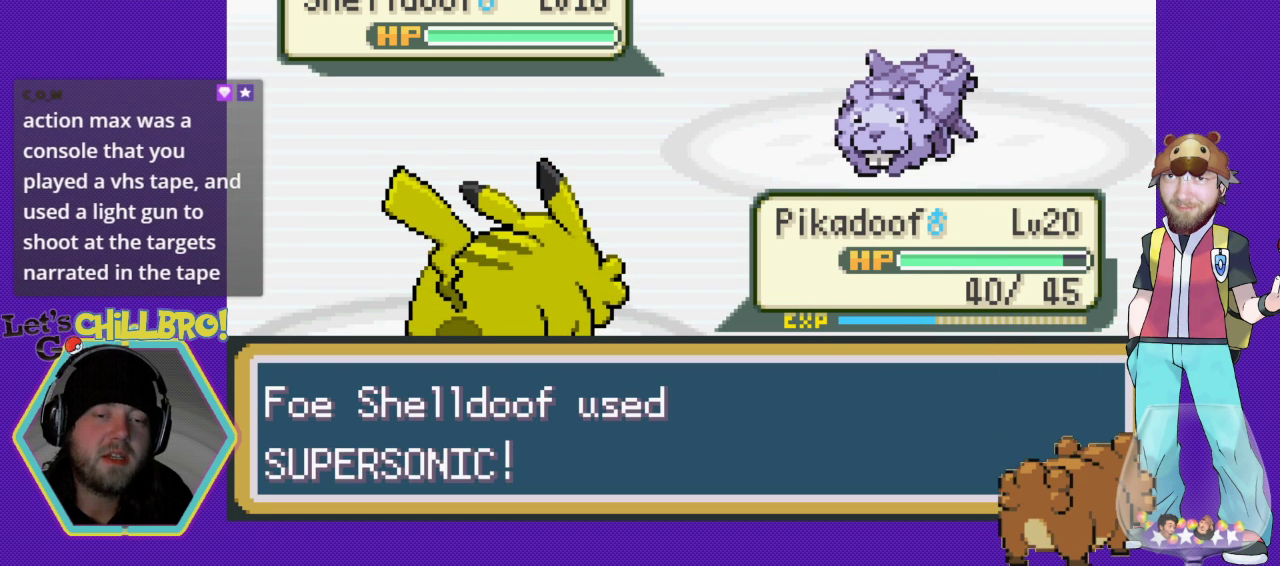
{"buttons": [], "events": [[300, "A", "down"], [500, "A", "up"]]}
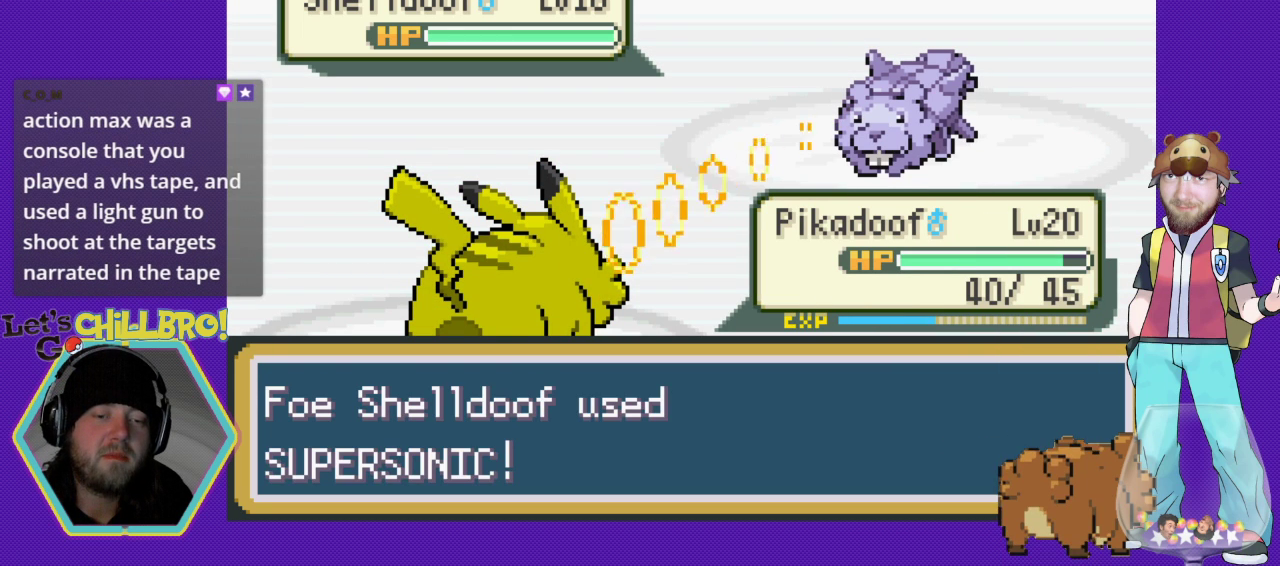
{"buttons": [], "events": []}
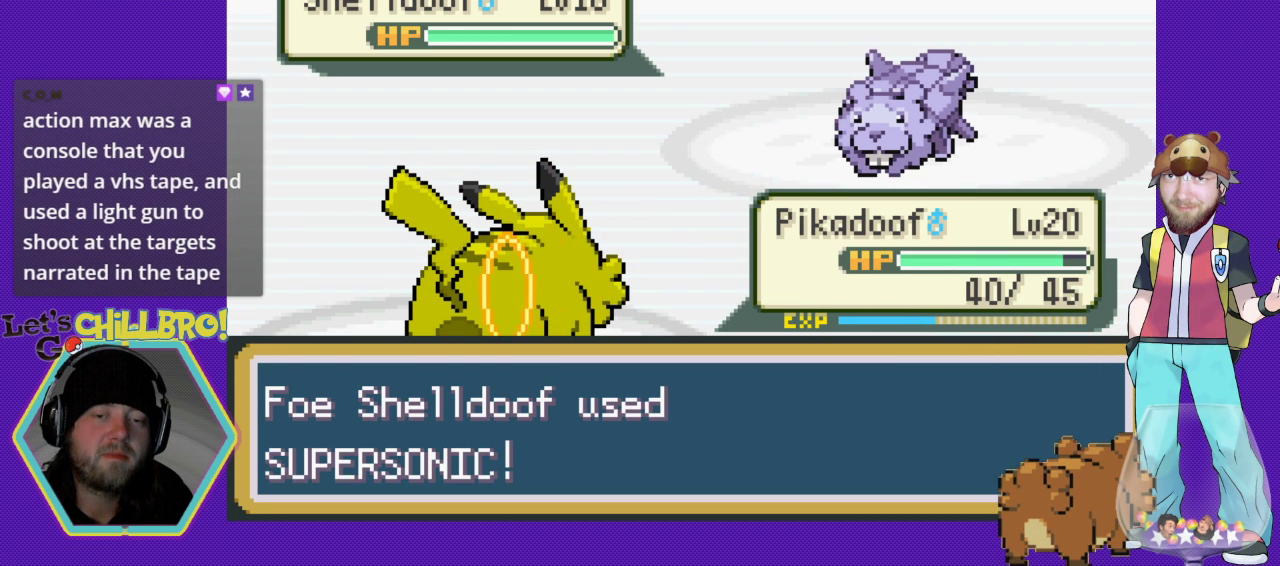
{"buttons": ["A"], "events": [[500, "A", "down"]]}
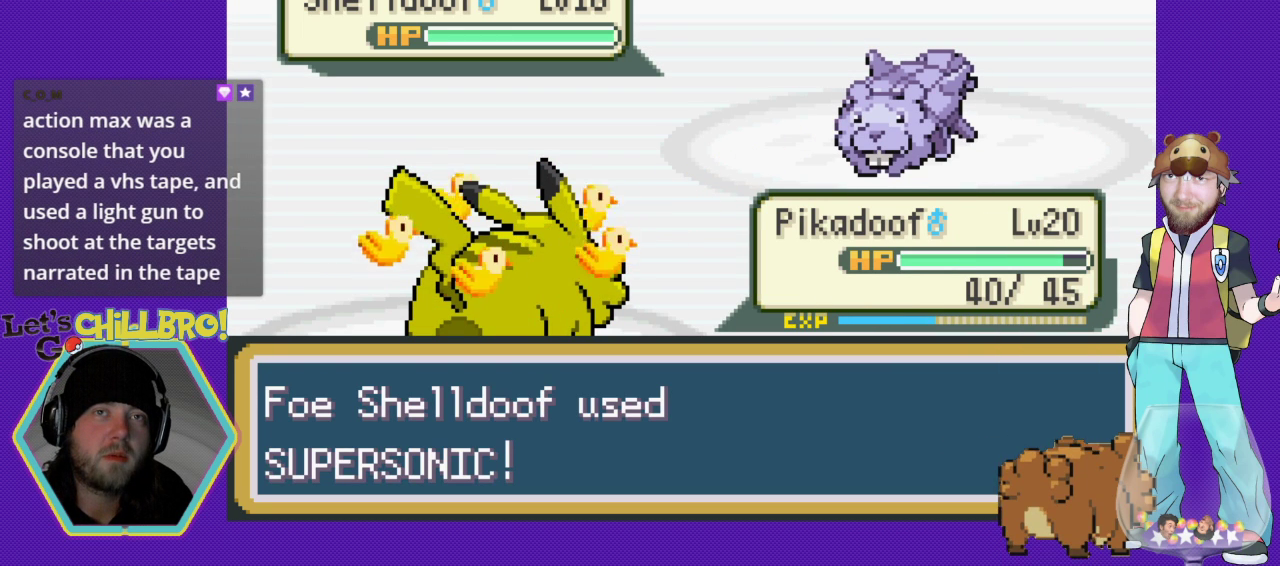
{"buttons": [], "events": [[167, "A", "up"]]}